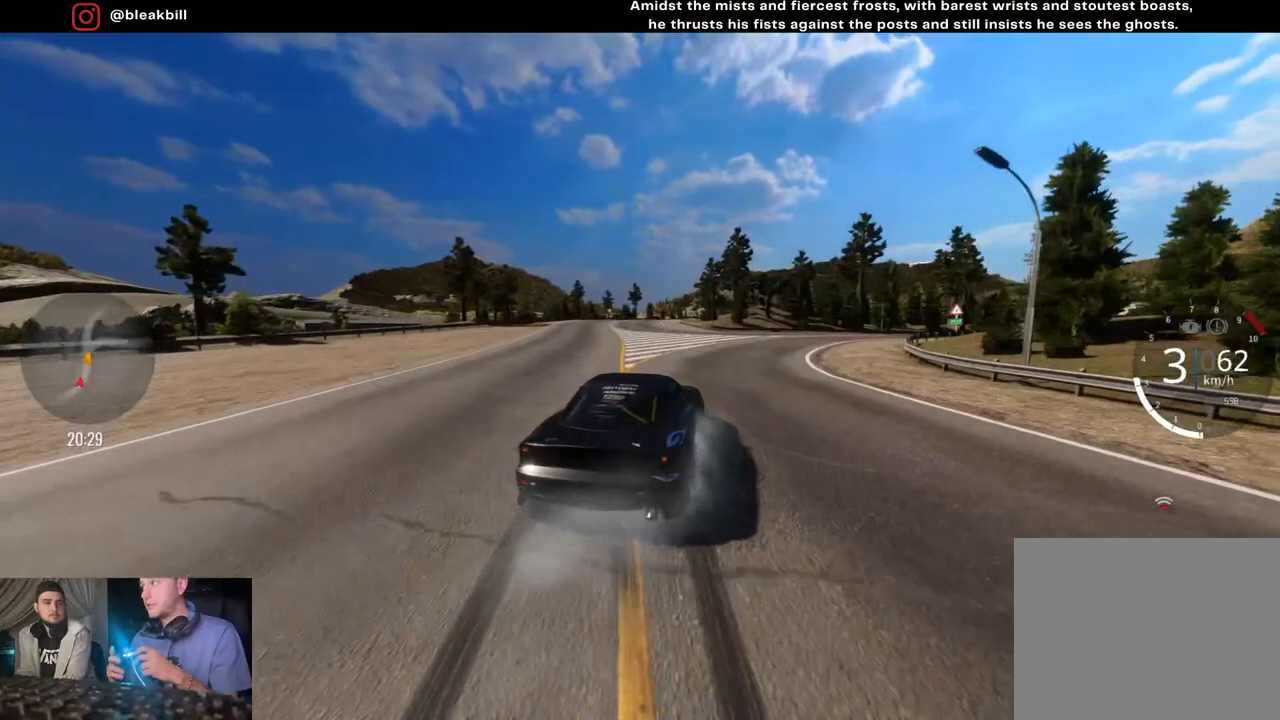
Gameplay with a controller (PlayStation layout); each line is a JSON object with the inputs held at the frame after it. "events" lists button and stick changes between this image and that frame as [ms after this image, input, new state], when the widget could be followed in between.
{"buttons": ["R2"], "left_stick": "down-right", "right_stick": "center", "events": [[17, "left_stick", "right"], [117, "L2", "down"], [200, "left_stick", "down-right"], [300, "L2", "up"], [350, "L2", "down"], [467, "L2", "up"]]}
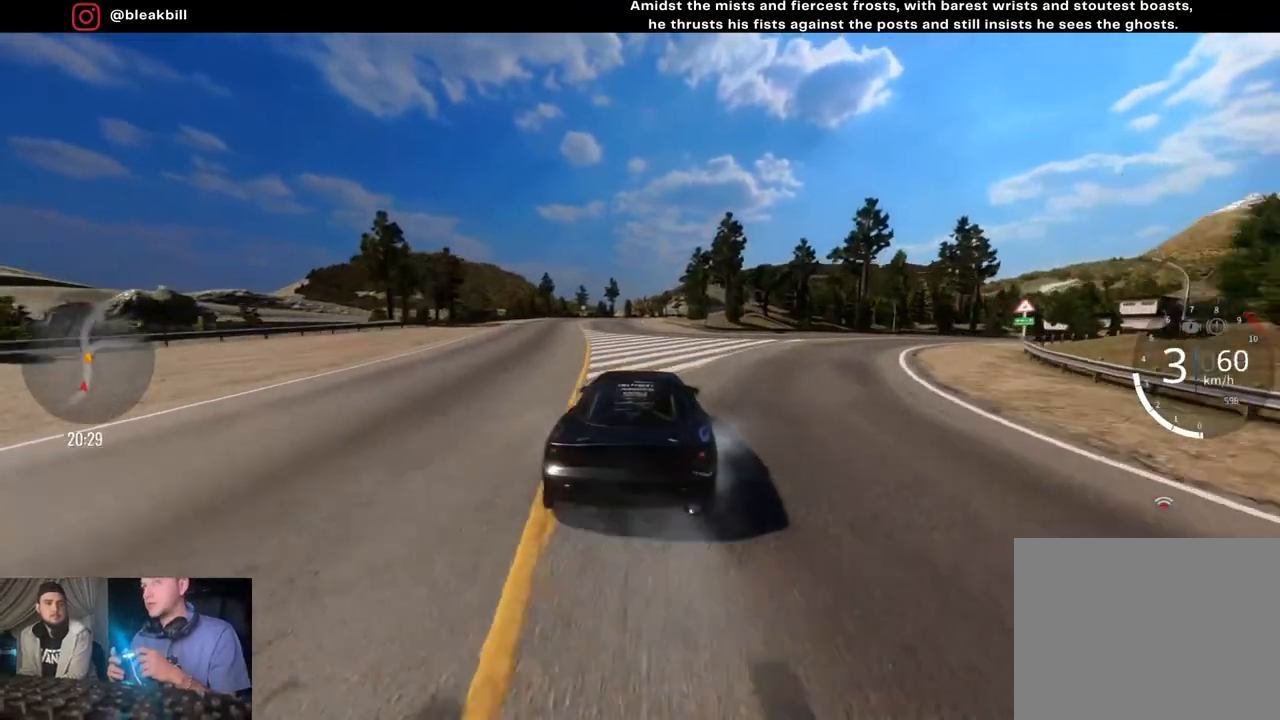
{"buttons": ["L2", "R2"], "left_stick": "left", "right_stick": "center", "events": [[50, "L2", "down"], [100, "left_stick", "left"], [183, "L2", "up"], [283, "L2", "down"], [383, "L2", "up"], [483, "L2", "down"]]}
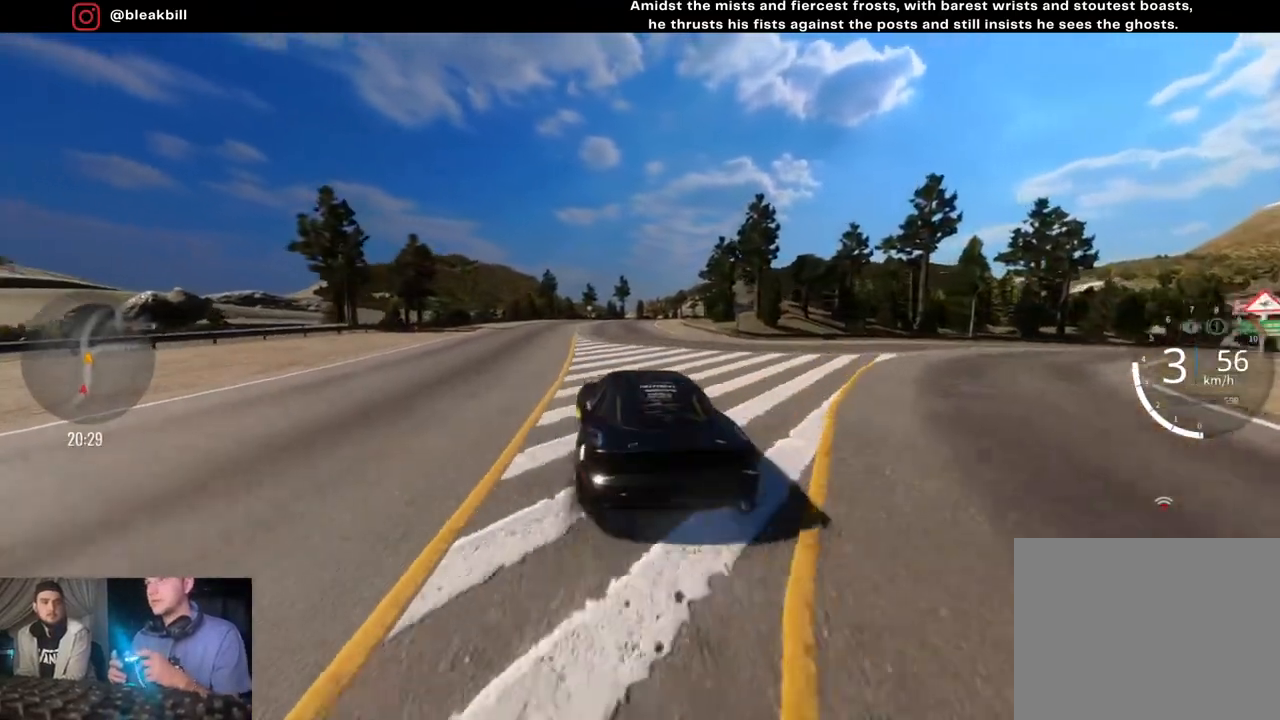
{"buttons": ["L2", "R2"], "left_stick": "left", "right_stick": "center", "events": [[117, "L2", "up"], [217, "L2", "down"], [317, "L2", "up"], [417, "L2", "down"]]}
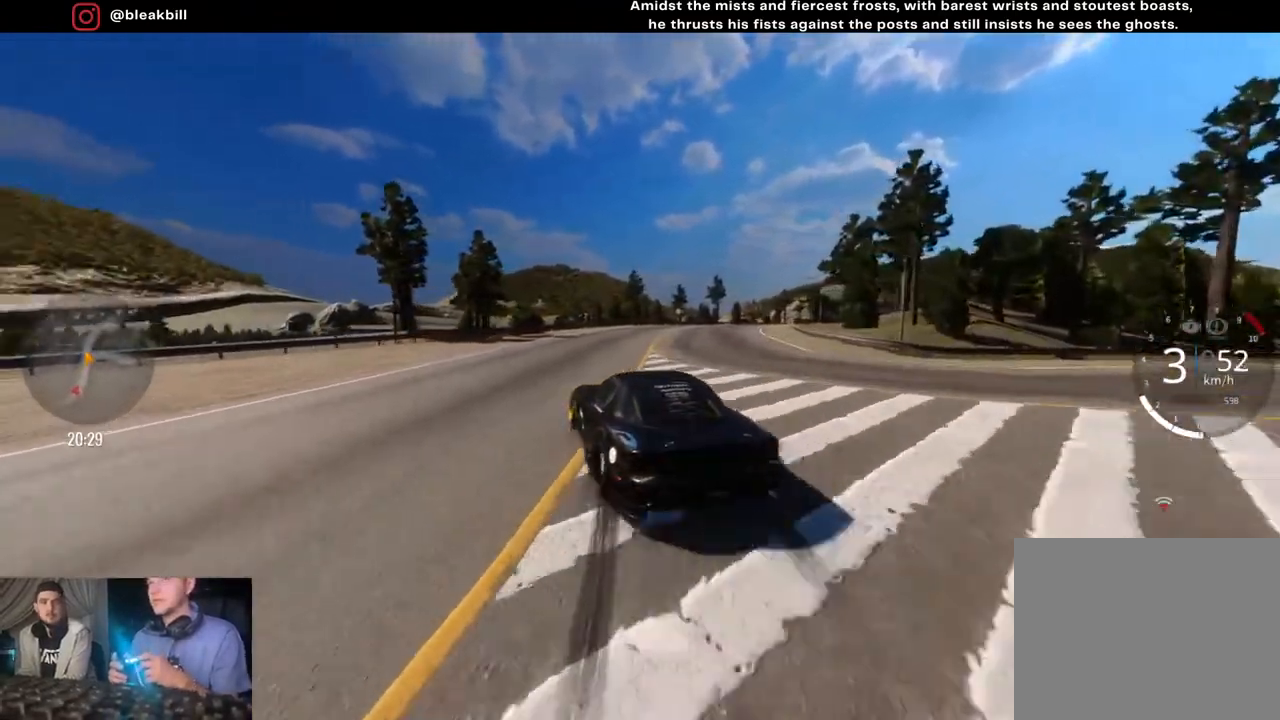
{"buttons": ["R2"], "left_stick": "right", "right_stick": "center", "events": [[17, "L2", "up"], [67, "left_stick", "center"], [183, "left_stick", "right"], [350, "left_stick", "center"], [483, "left_stick", "right"]]}
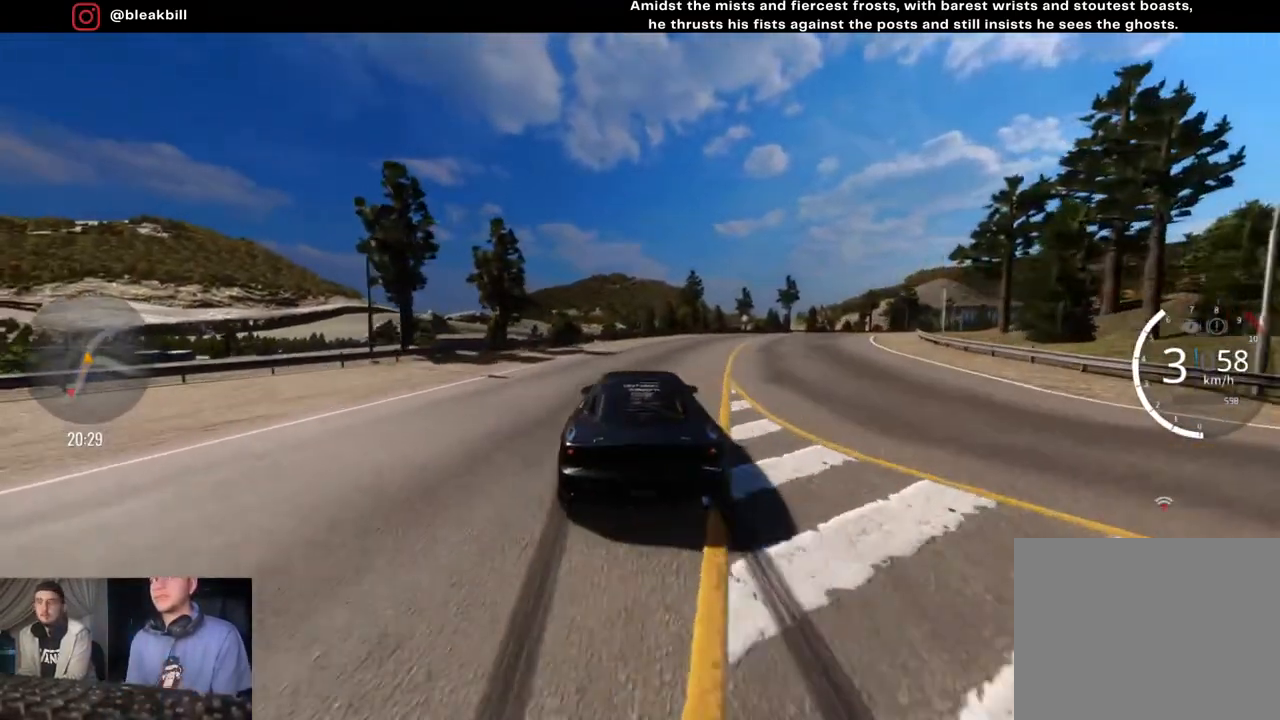
{"buttons": ["CROSS", "L2"], "left_stick": "down-right", "right_stick": "center", "events": [[67, "left_stick", "down-right"], [300, "L2", "down"], [350, "R2", "up"], [417, "CROSS", "down"]]}
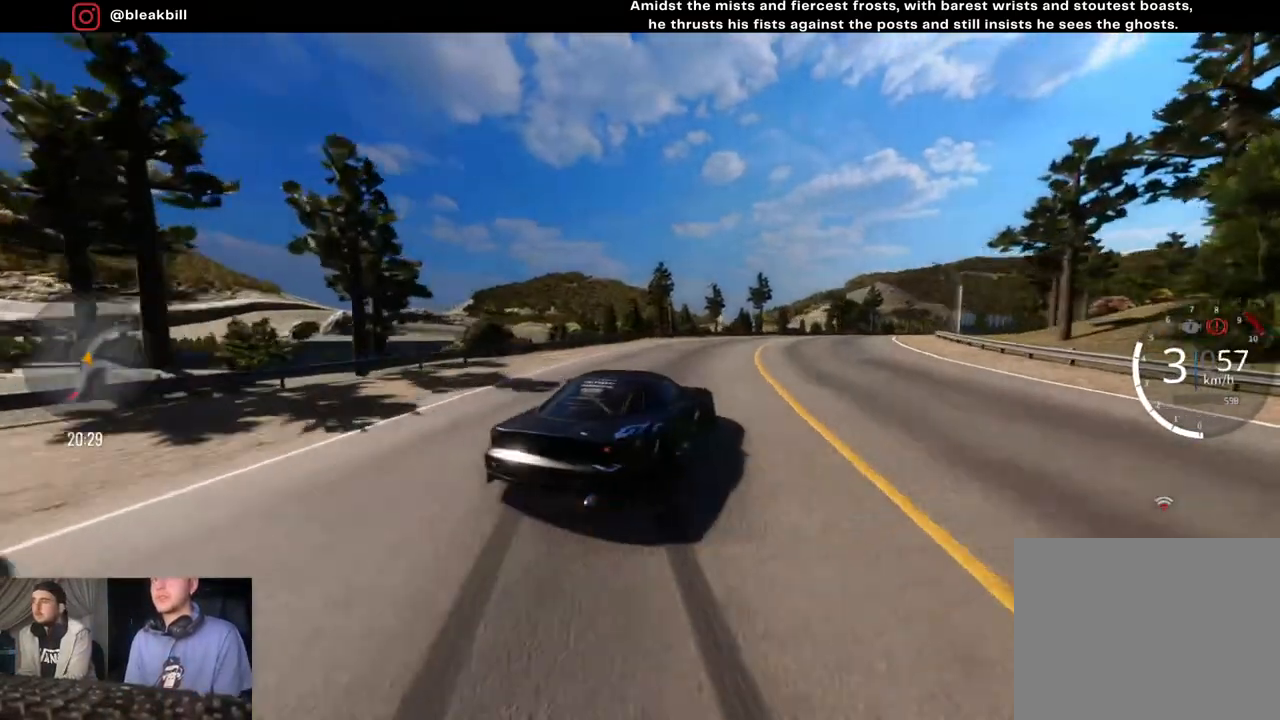
{"buttons": ["CROSS", "R2"], "left_stick": "down-right", "right_stick": "center", "events": [[33, "L2", "up"], [133, "R2", "down"]]}
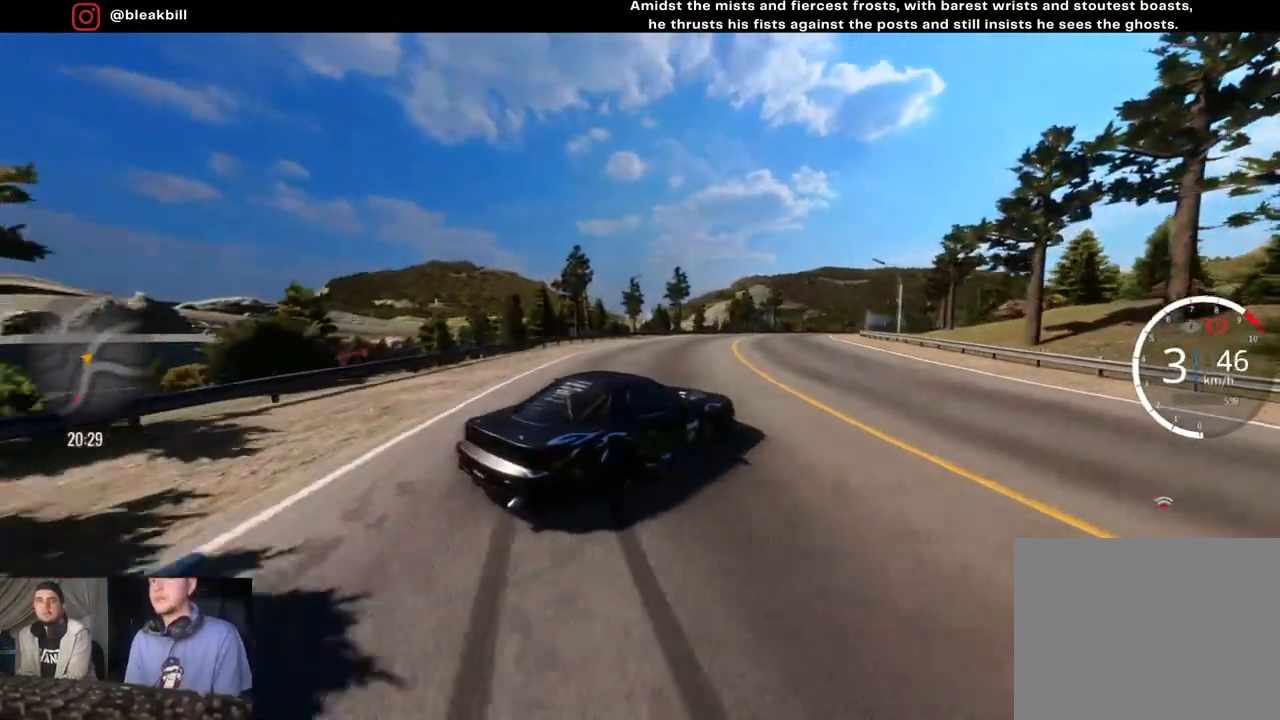
{"buttons": ["L2"], "left_stick": "down-right", "right_stick": "center", "events": [[200, "CROSS", "up"], [400, "L2", "down"], [500, "R2", "up"]]}
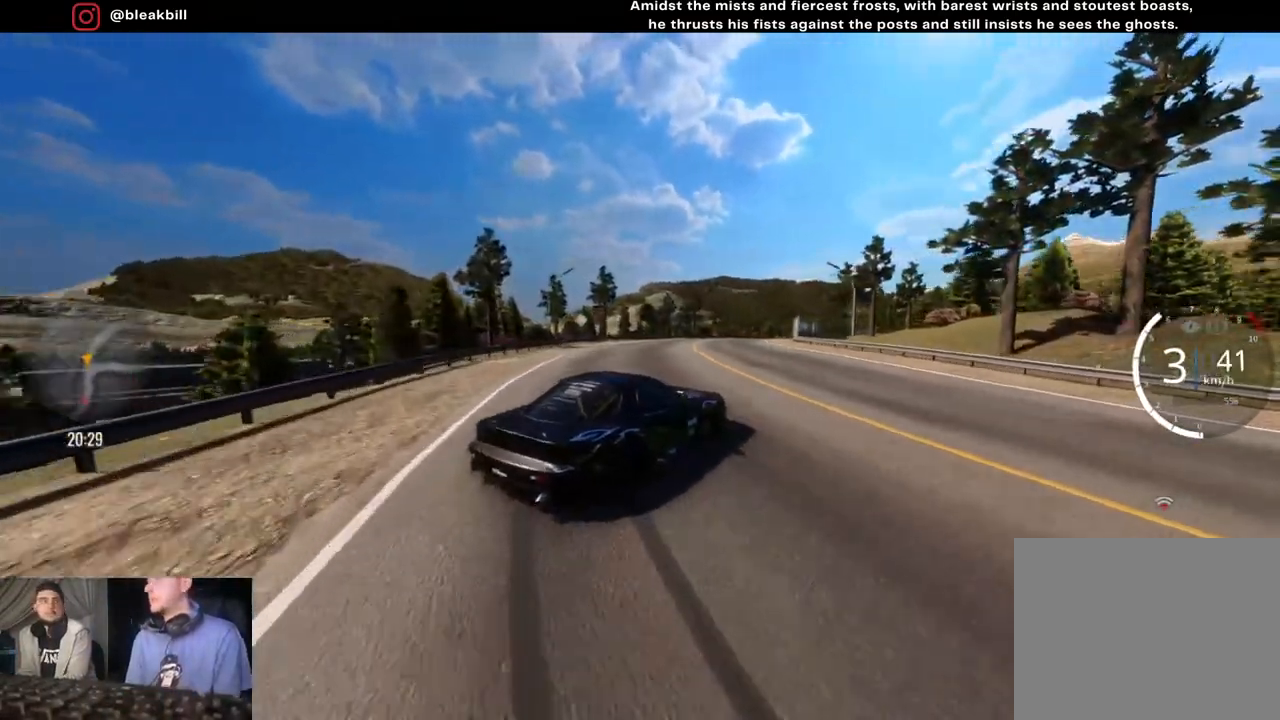
{"buttons": ["L2"], "left_stick": "center", "right_stick": "center", "events": [[450, "left_stick", "center"]]}
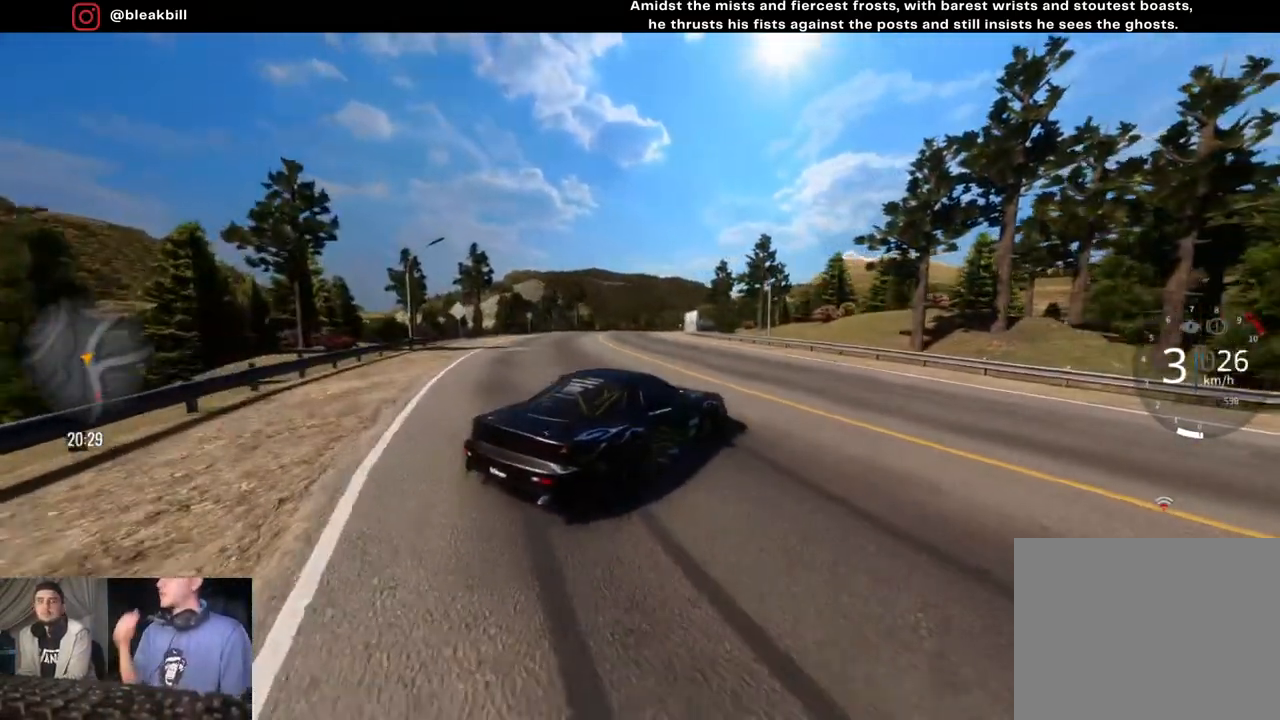
{"buttons": [], "left_stick": "center", "right_stick": "center", "events": [[217, "L2", "up"]]}
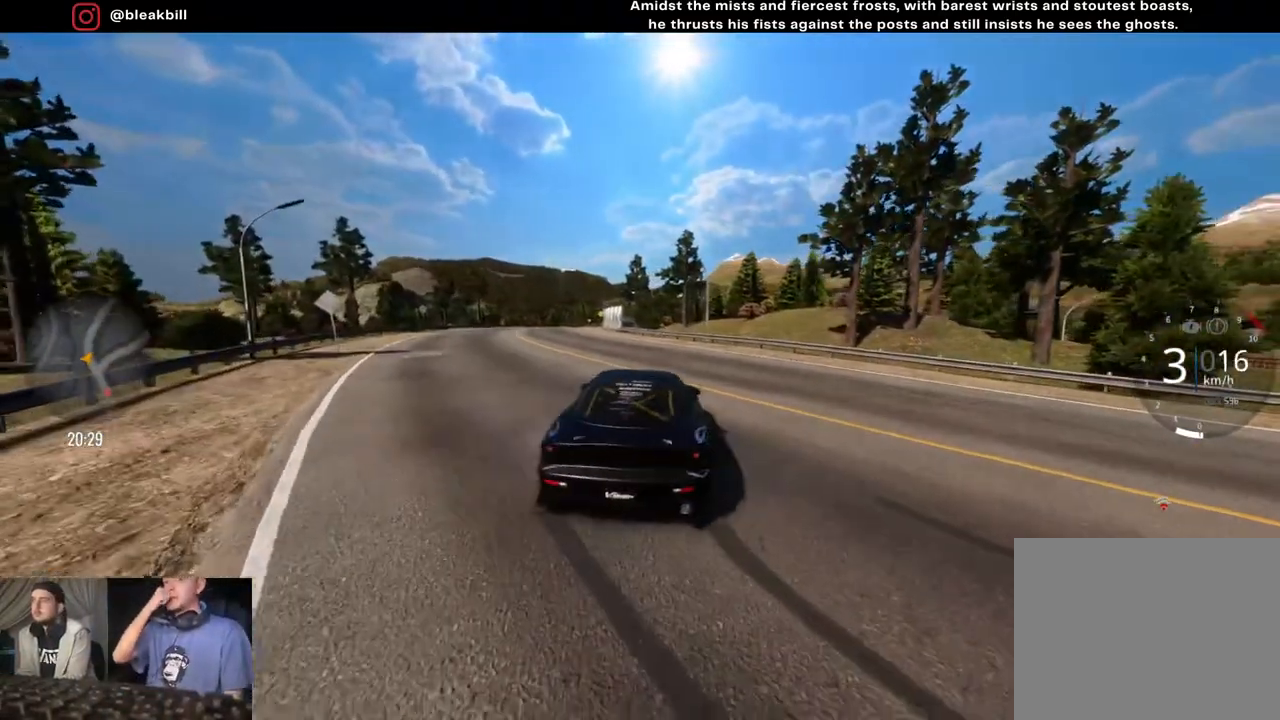
{"buttons": [], "left_stick": "center", "right_stick": "center", "events": [[33, "left_stick", "left"], [267, "left_stick", "center"]]}
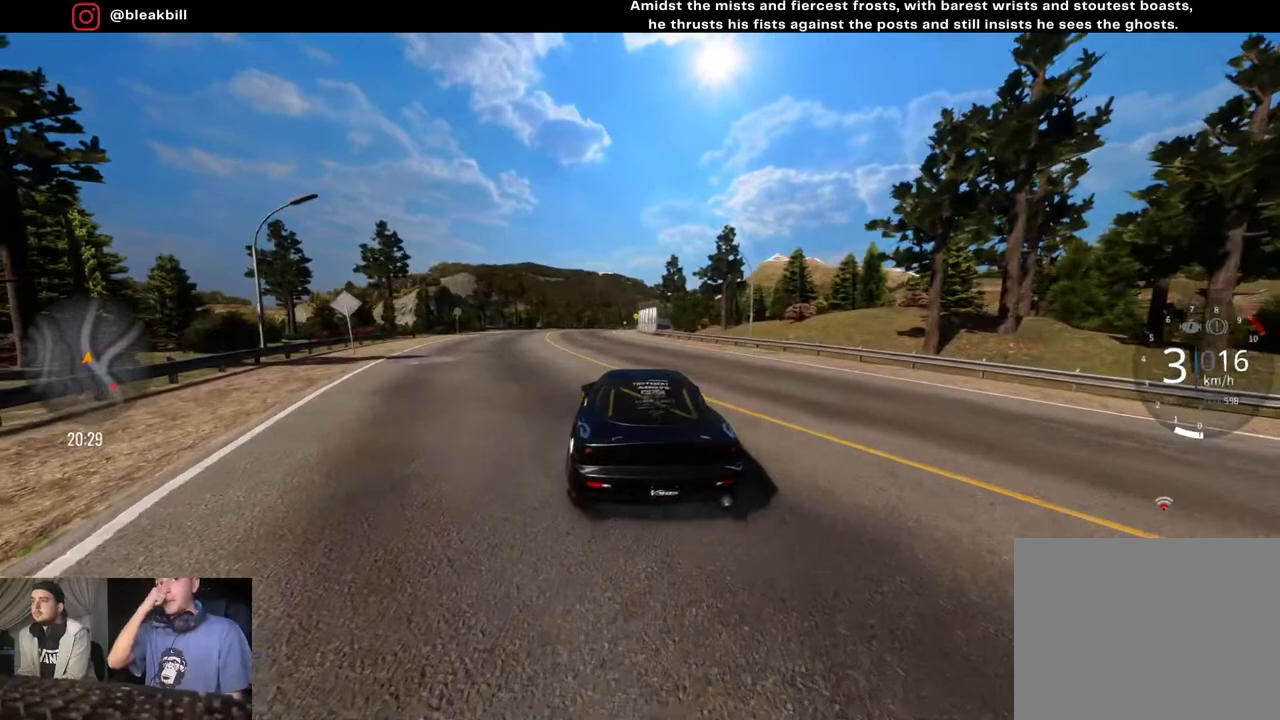
{"buttons": [], "left_stick": "center", "right_stick": "center", "events": []}
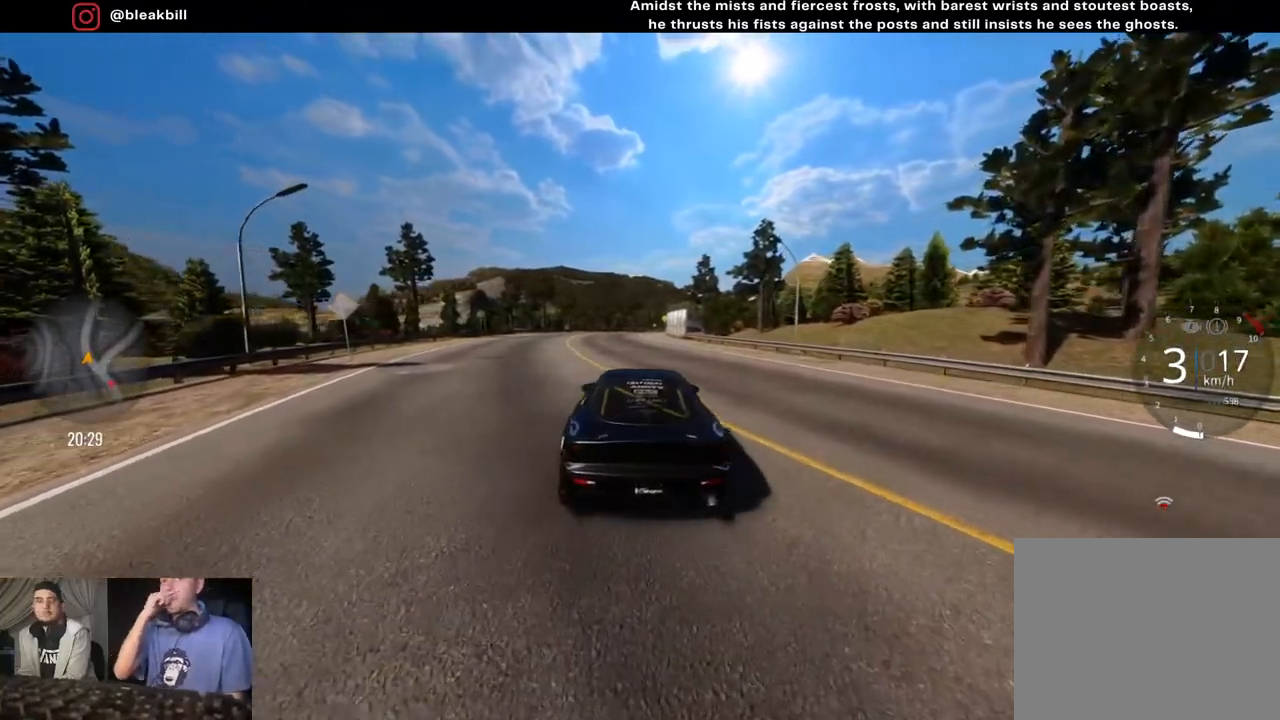
{"buttons": [], "left_stick": "center", "right_stick": "center", "events": []}
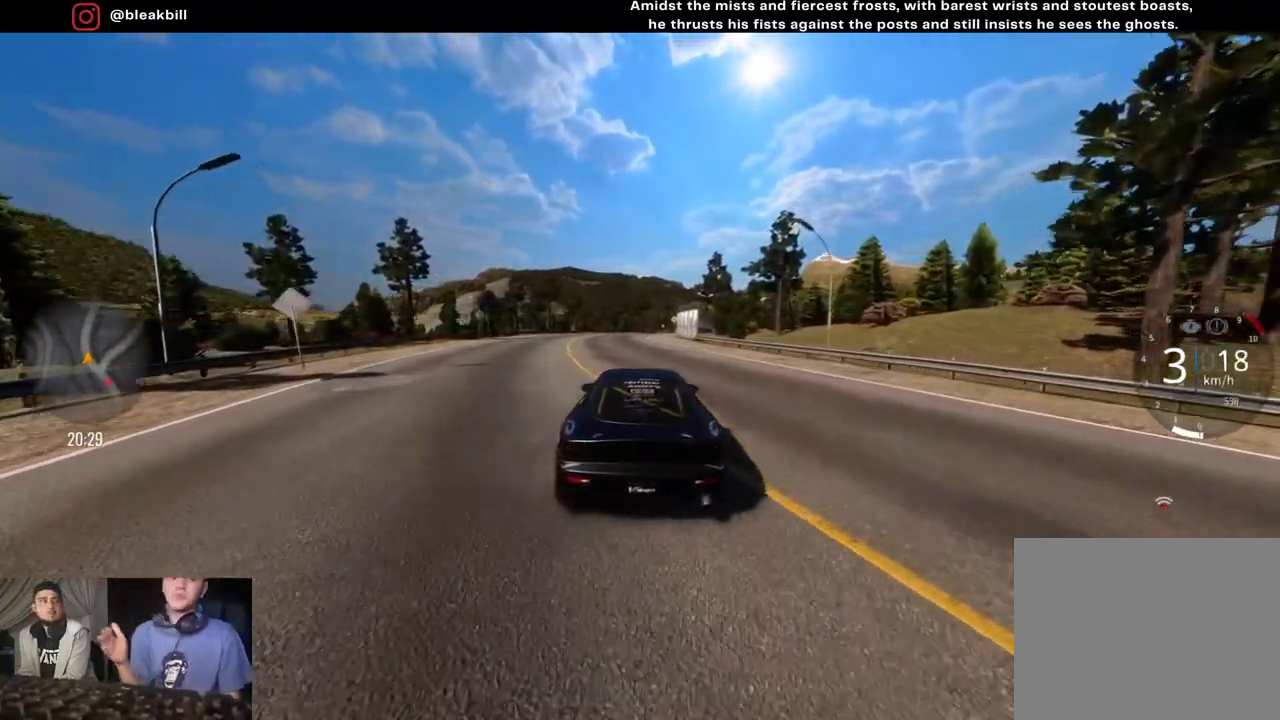
{"buttons": [], "left_stick": "center", "right_stick": "center", "events": []}
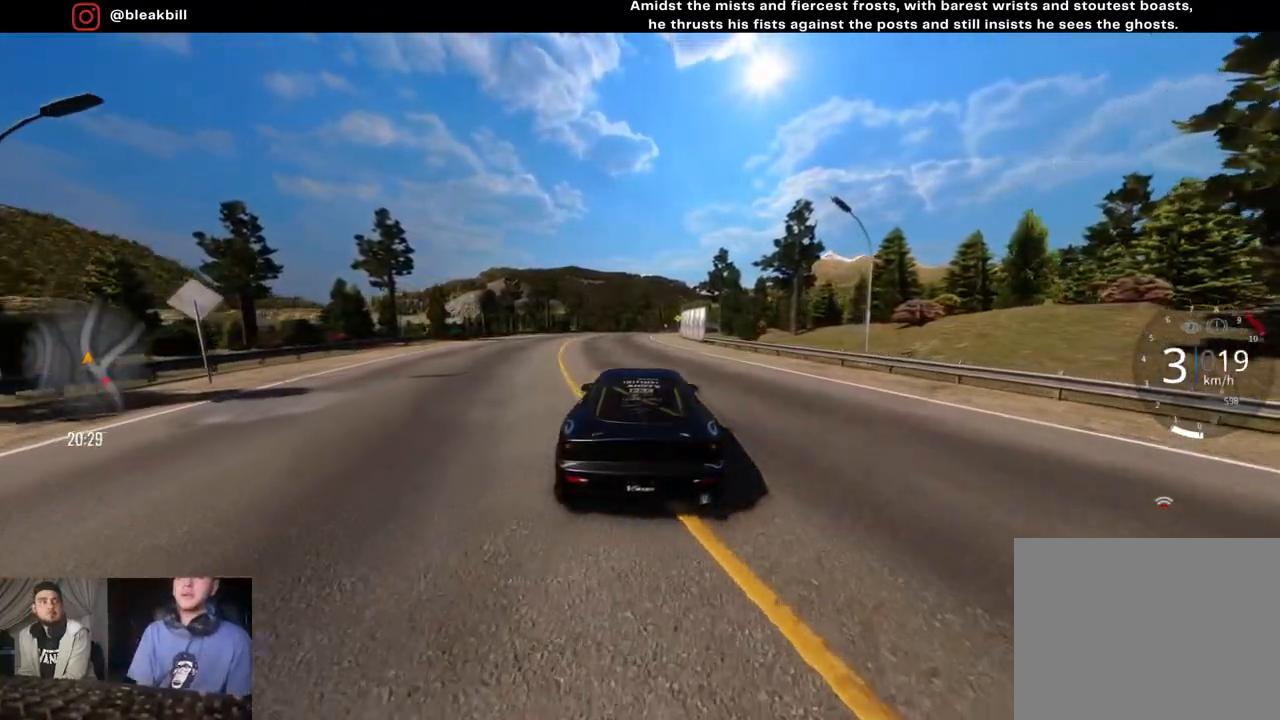
{"buttons": [], "left_stick": "center", "right_stick": "center", "events": [[183, "left_stick", "left"], [317, "left_stick", "center"]]}
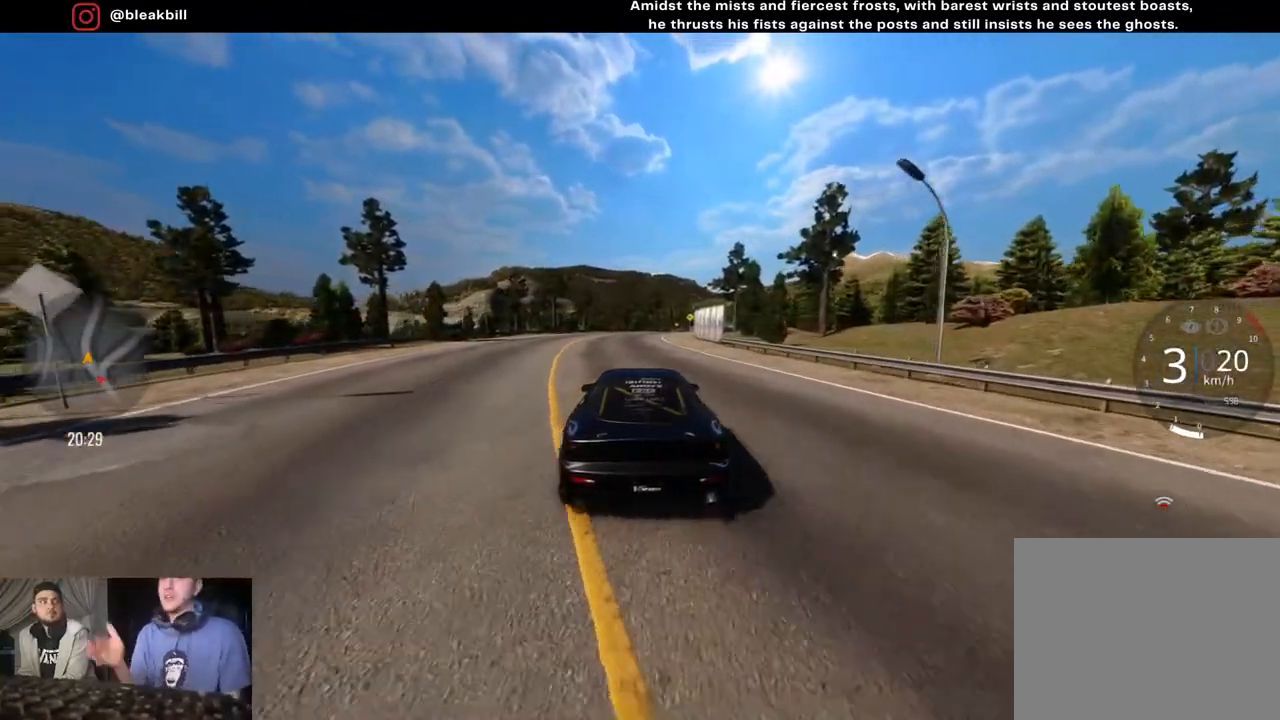
{"buttons": [], "left_stick": "center", "right_stick": "center", "events": [[283, "left_stick", "left"], [450, "left_stick", "center"]]}
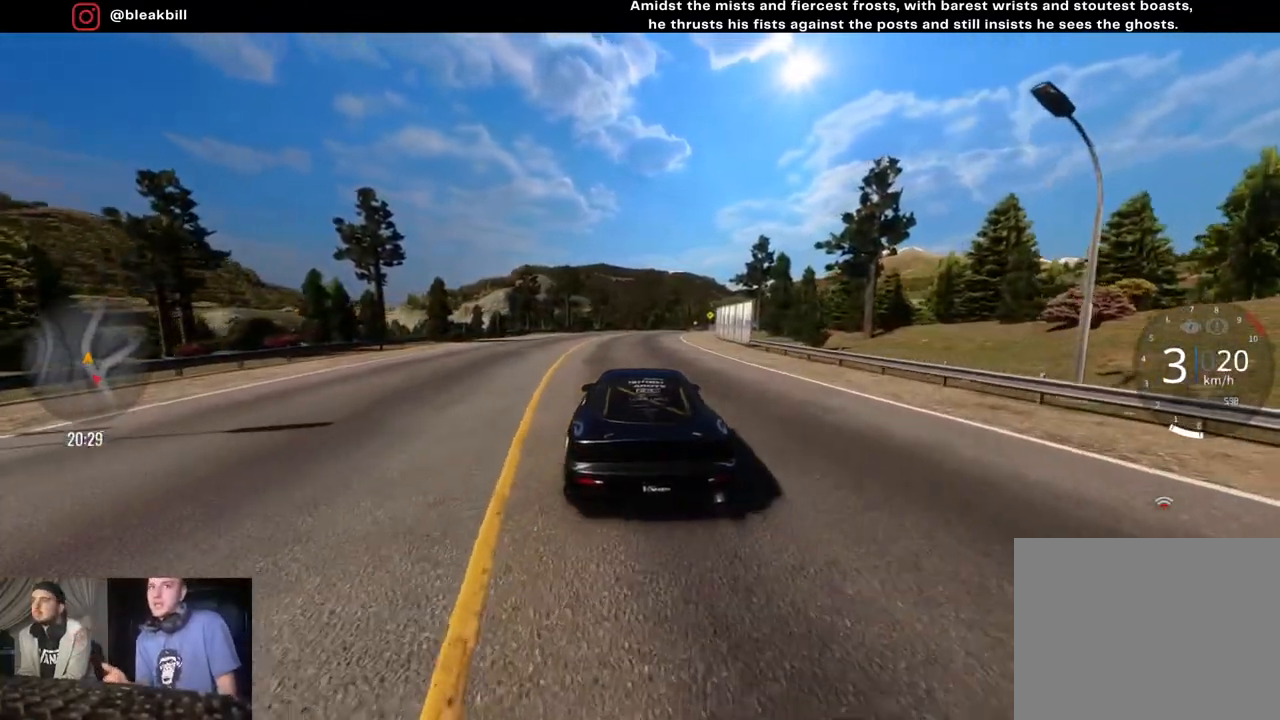
{"buttons": ["R2"], "left_stick": "center", "right_stick": "center", "events": [[400, "R2", "down"]]}
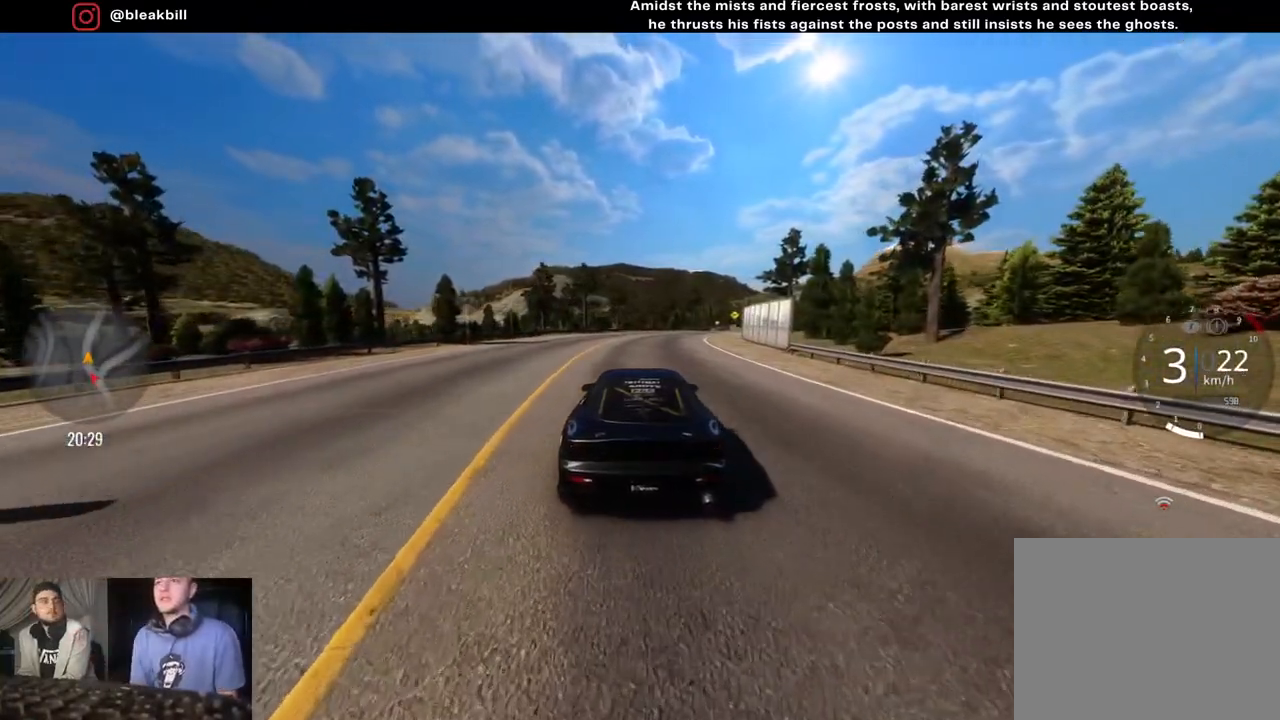
{"buttons": ["SQUARE", "R2"], "left_stick": "center", "right_stick": "center", "events": [[150, "left_stick", "left"], [300, "left_stick", "center"], [483, "SQUARE", "down"]]}
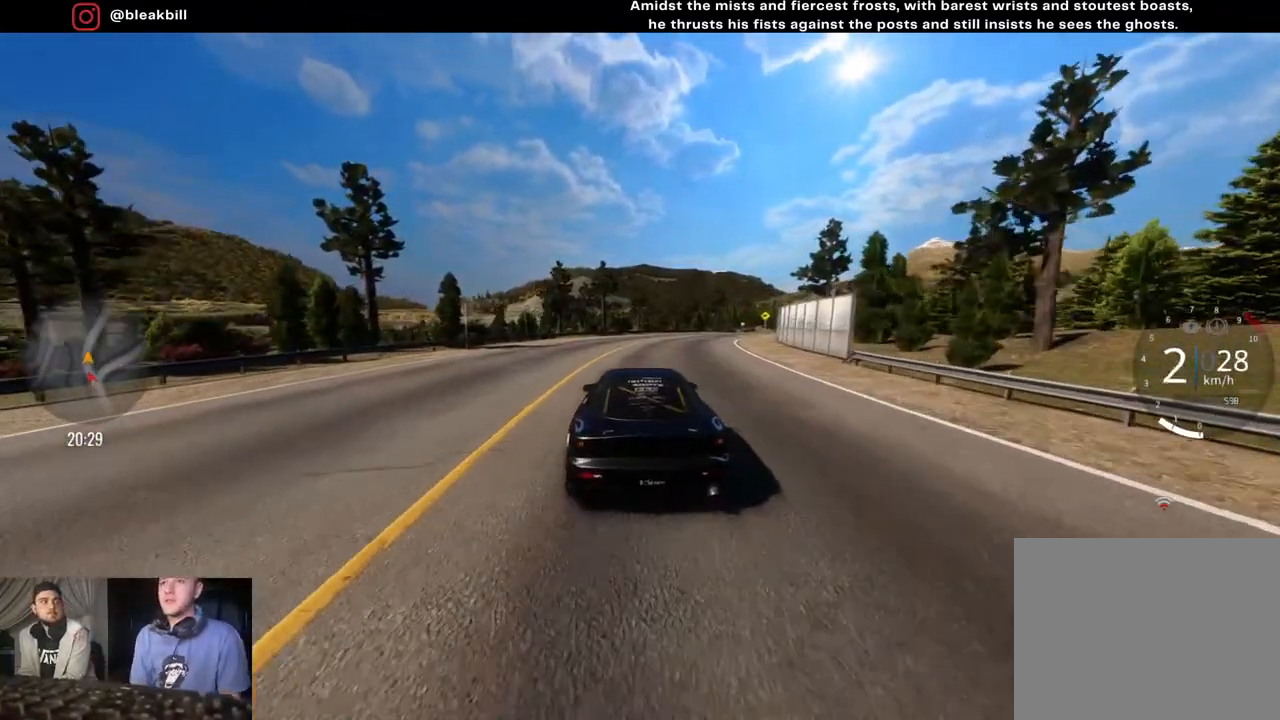
{"buttons": ["R2"], "left_stick": "left", "right_stick": "center", "events": [[150, "SQUARE", "up"], [183, "left_stick", "left"], [317, "left_stick", "center"], [483, "left_stick", "left"]]}
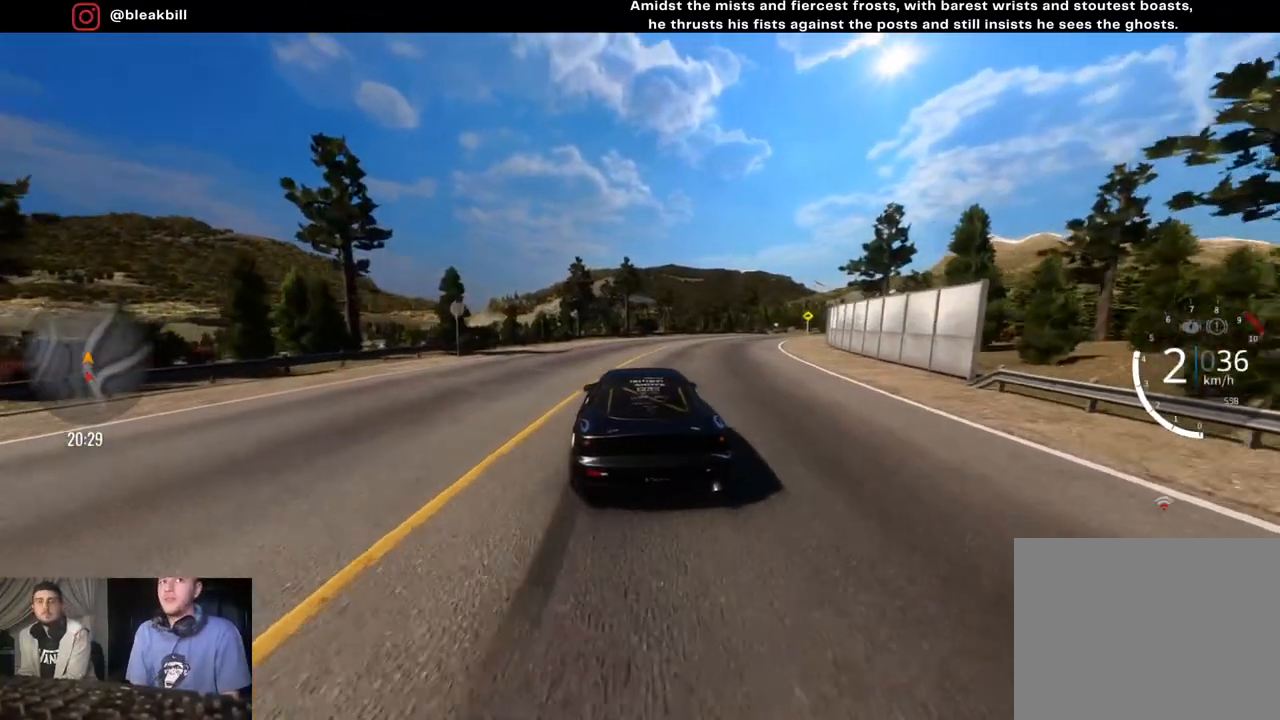
{"buttons": ["R2"], "left_stick": "right", "right_stick": "center", "events": [[150, "left_stick", "center"], [317, "left_stick", "left"], [433, "left_stick", "center"], [483, "left_stick", "right"]]}
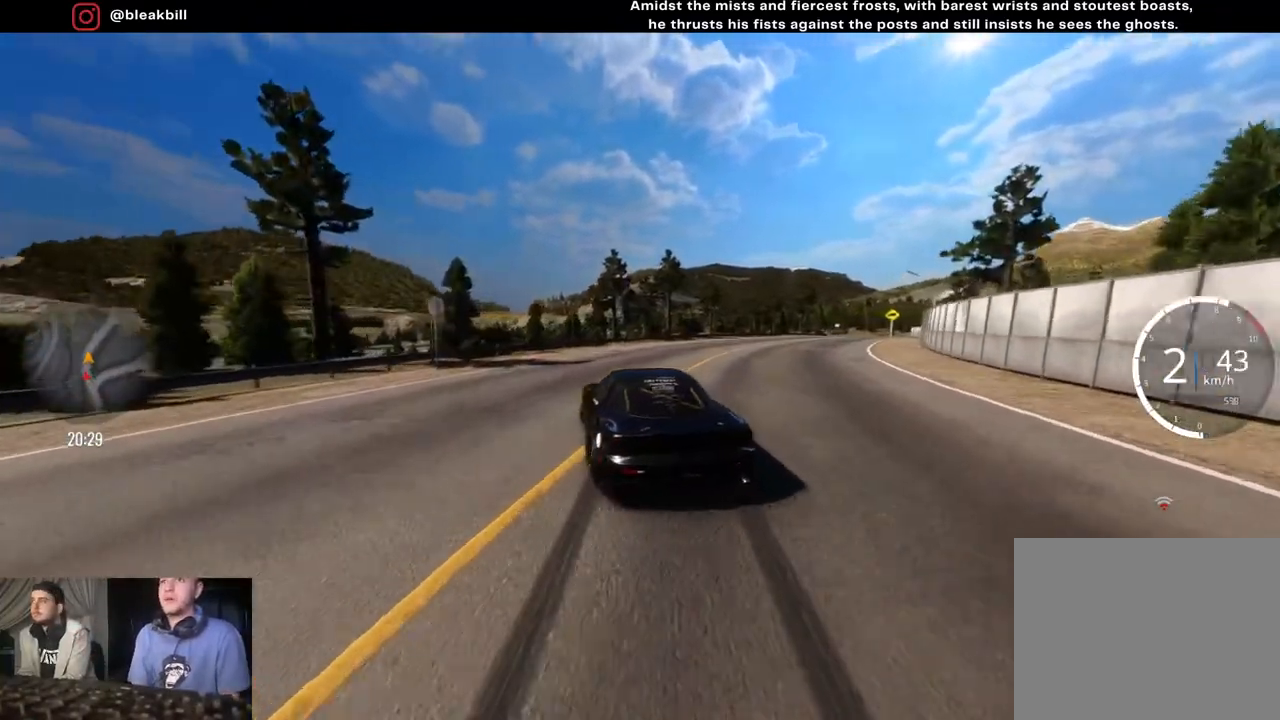
{"buttons": [], "left_stick": "right", "right_stick": "center", "events": [[317, "R2", "up"]]}
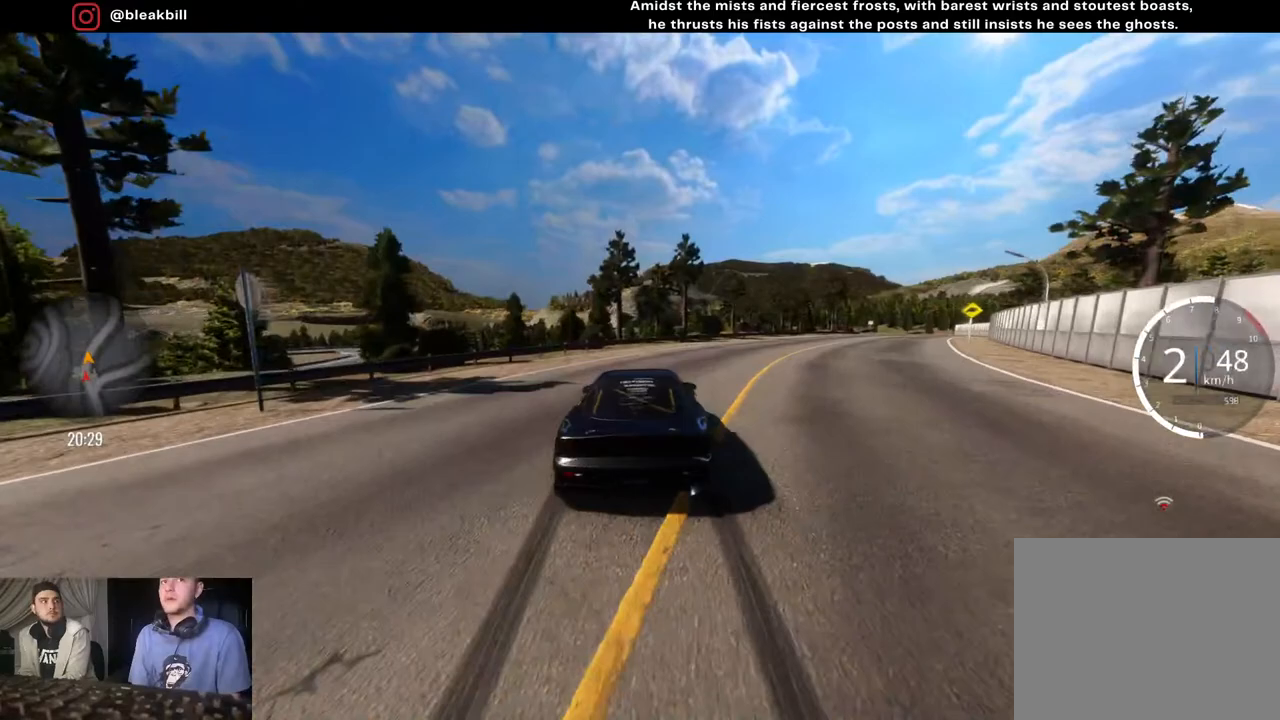
{"buttons": ["R2"], "left_stick": "left", "right_stick": "center", "events": [[150, "left_stick", "center"], [250, "left_stick", "right"], [283, "R2", "down"], [383, "left_stick", "center"], [433, "left_stick", "left"]]}
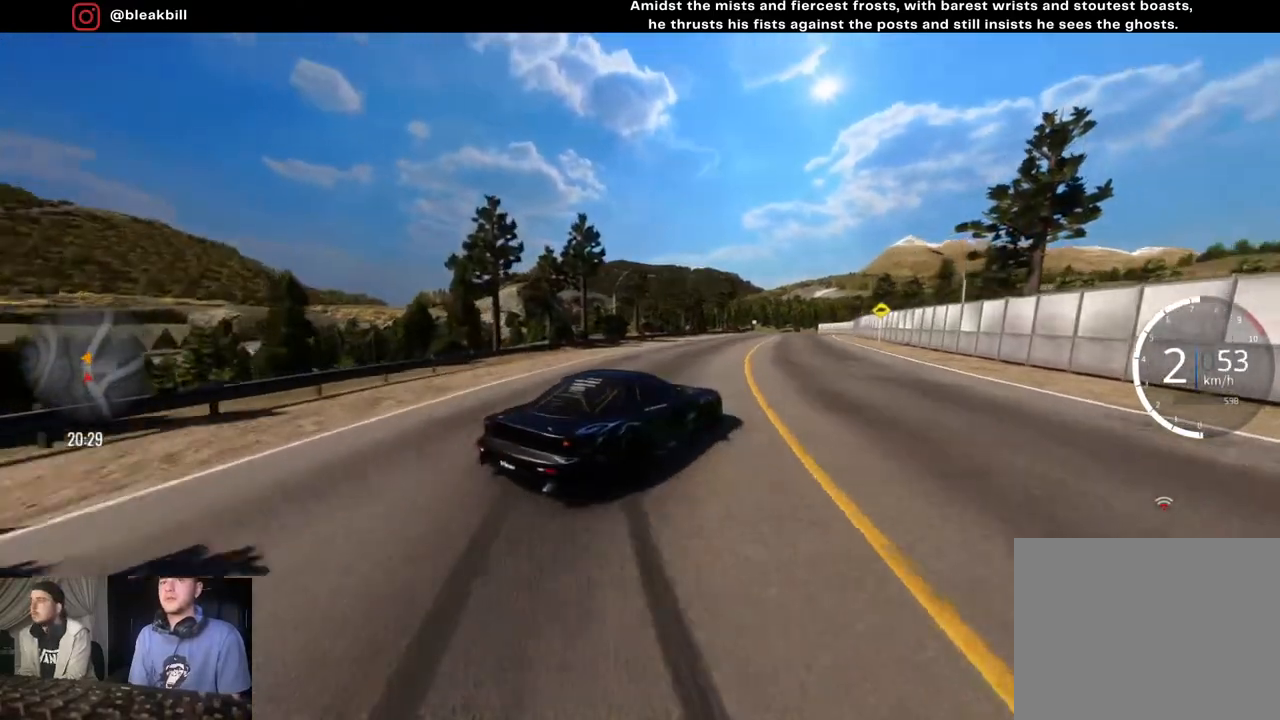
{"buttons": ["R2"], "left_stick": "right", "right_stick": "center", "events": [[233, "left_stick", "right"], [300, "L2", "down"], [417, "L2", "up"]]}
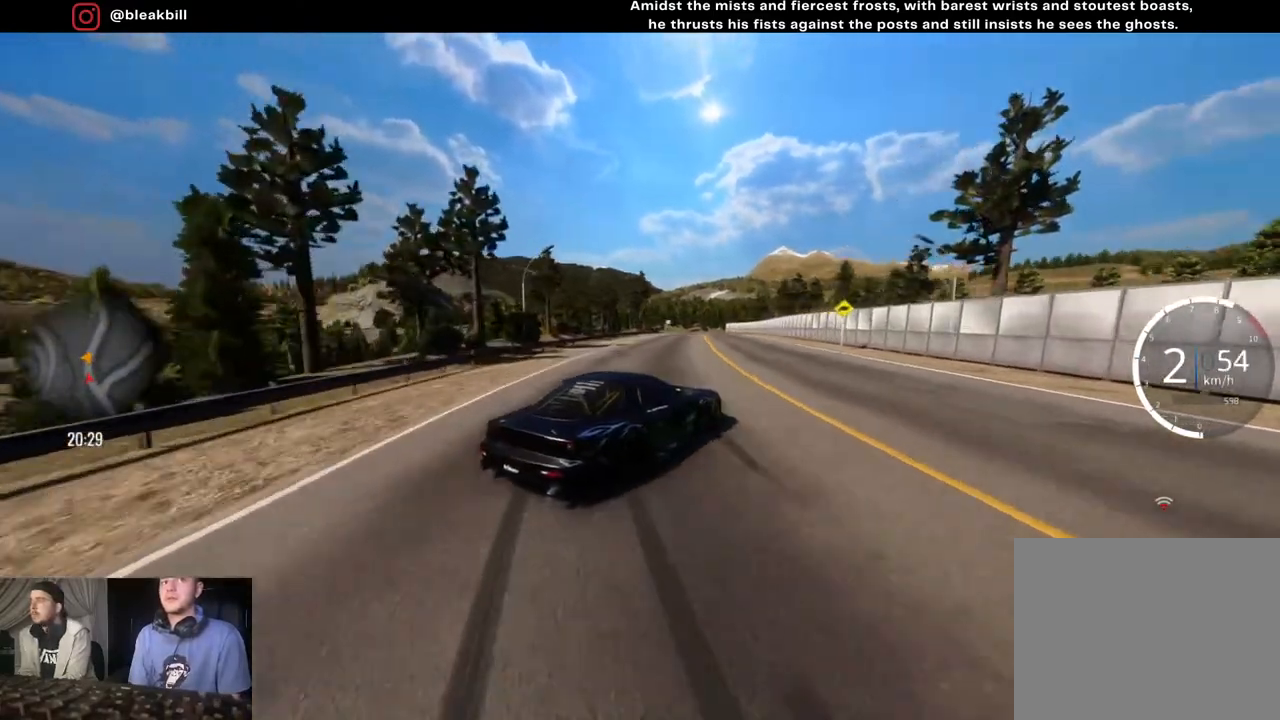
{"buttons": ["R2"], "left_stick": "down-right", "right_stick": "center", "events": [[33, "L2", "down"], [33, "left_stick", "down-right"], [183, "L2", "up"], [283, "L2", "down"], [483, "L2", "up"]]}
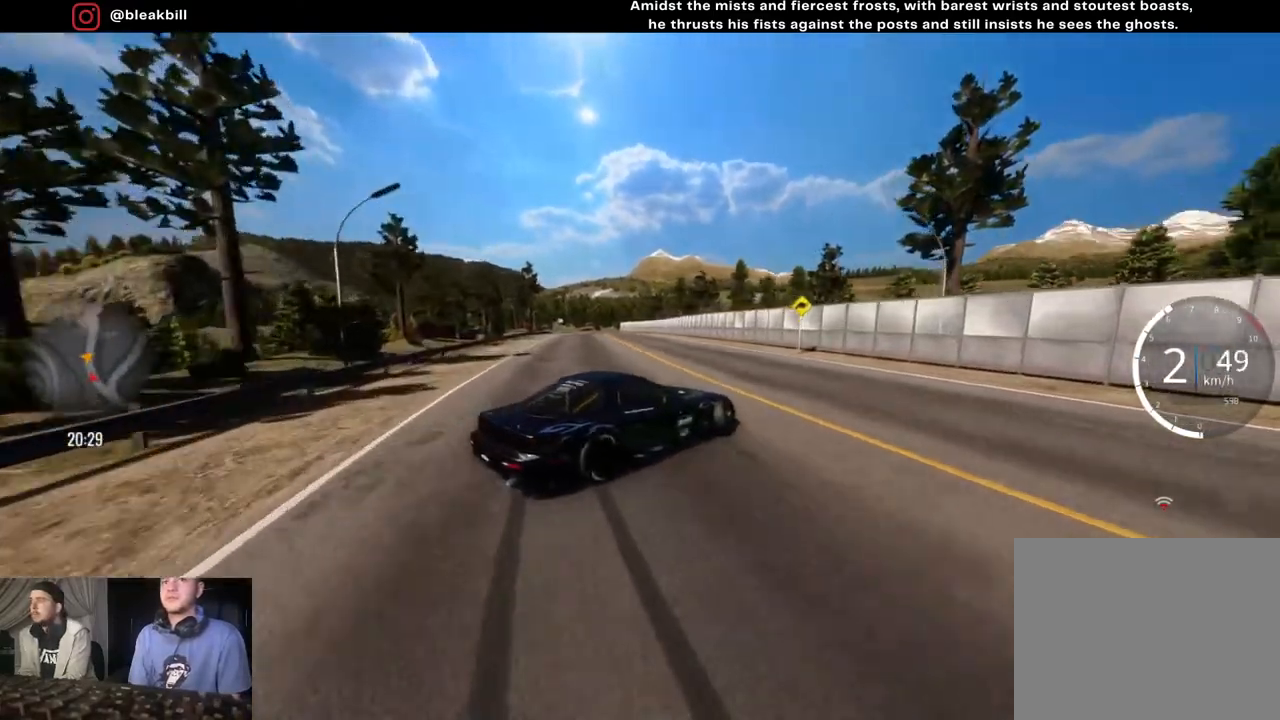
{"buttons": ["R2"], "left_stick": "down-left", "right_stick": "center", "events": [[133, "left_stick", "down-left"], [217, "left_stick", "left"], [367, "left_stick", "center"], [467, "left_stick", "down-left"]]}
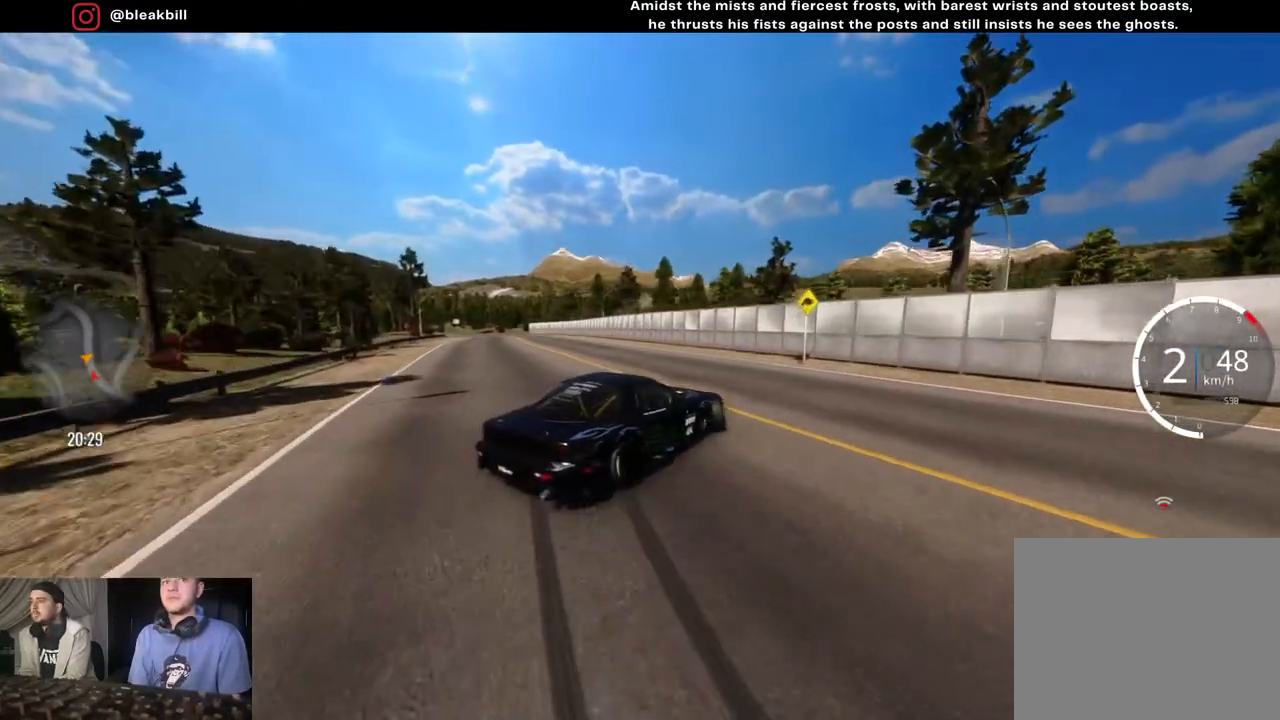
{"buttons": ["R2"], "left_stick": "right", "right_stick": "center", "events": [[100, "left_stick", "center"], [183, "left_stick", "left"], [383, "left_stick", "center"], [450, "left_stick", "right"]]}
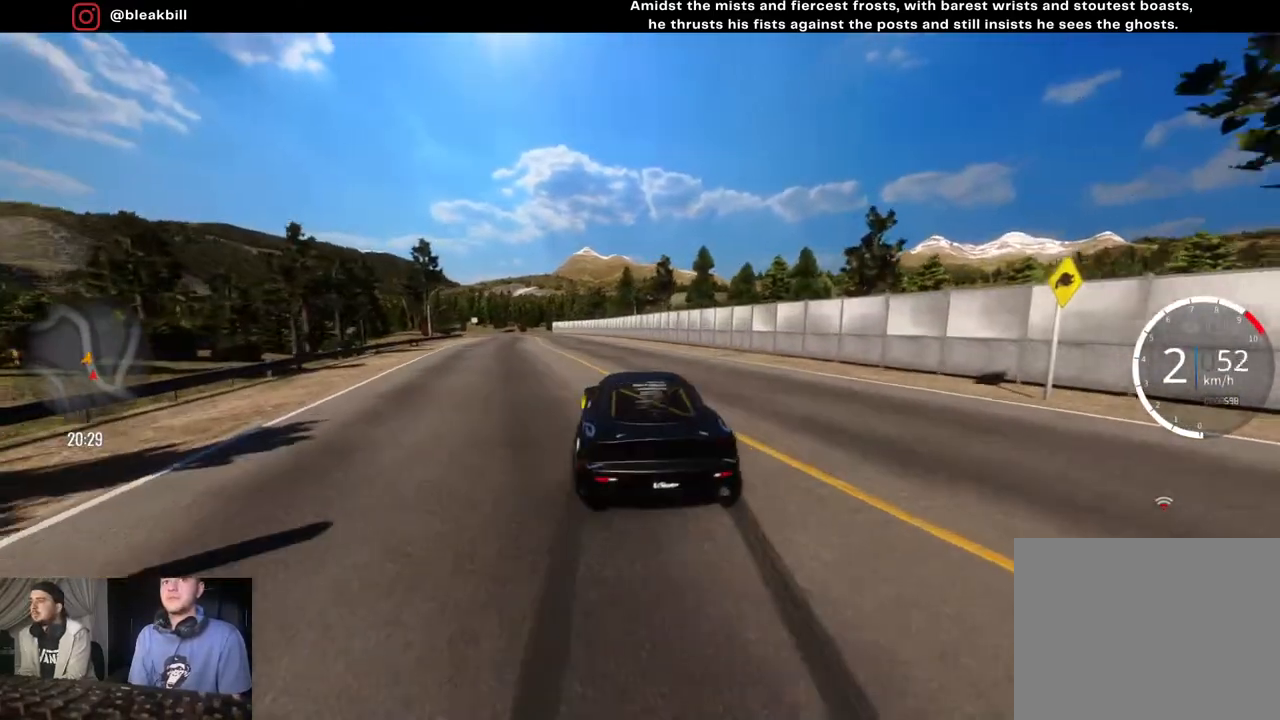
{"buttons": ["R2"], "left_stick": "right", "right_stick": "center", "events": [[67, "left_stick", "center"], [200, "left_stick", "right"]]}
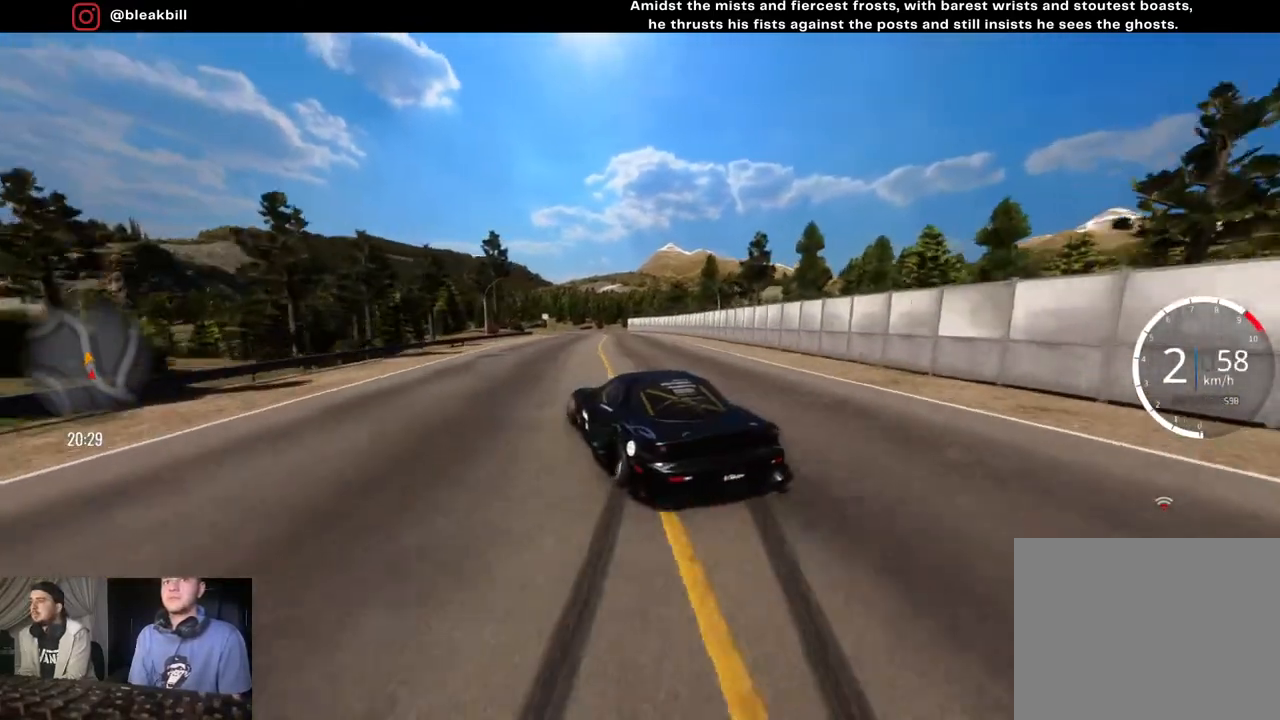
{"buttons": ["R2"], "left_stick": "left", "right_stick": "center", "events": [[50, "left_stick", "center"], [117, "left_stick", "right"], [283, "left_stick", "center"], [367, "left_stick", "left"]]}
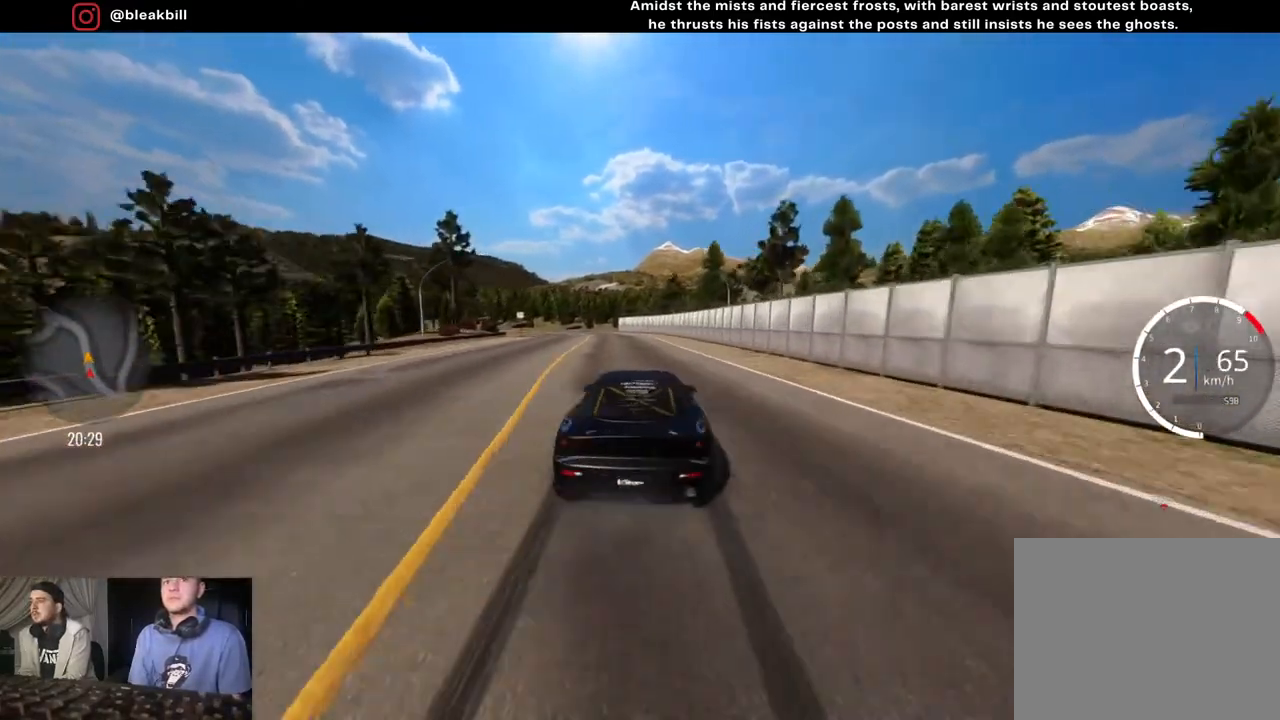
{"buttons": ["R2"], "left_stick": "left", "right_stick": "center", "events": [[183, "left_stick", "center"], [267, "left_stick", "right"], [400, "left_stick", "center"], [450, "left_stick", "left"]]}
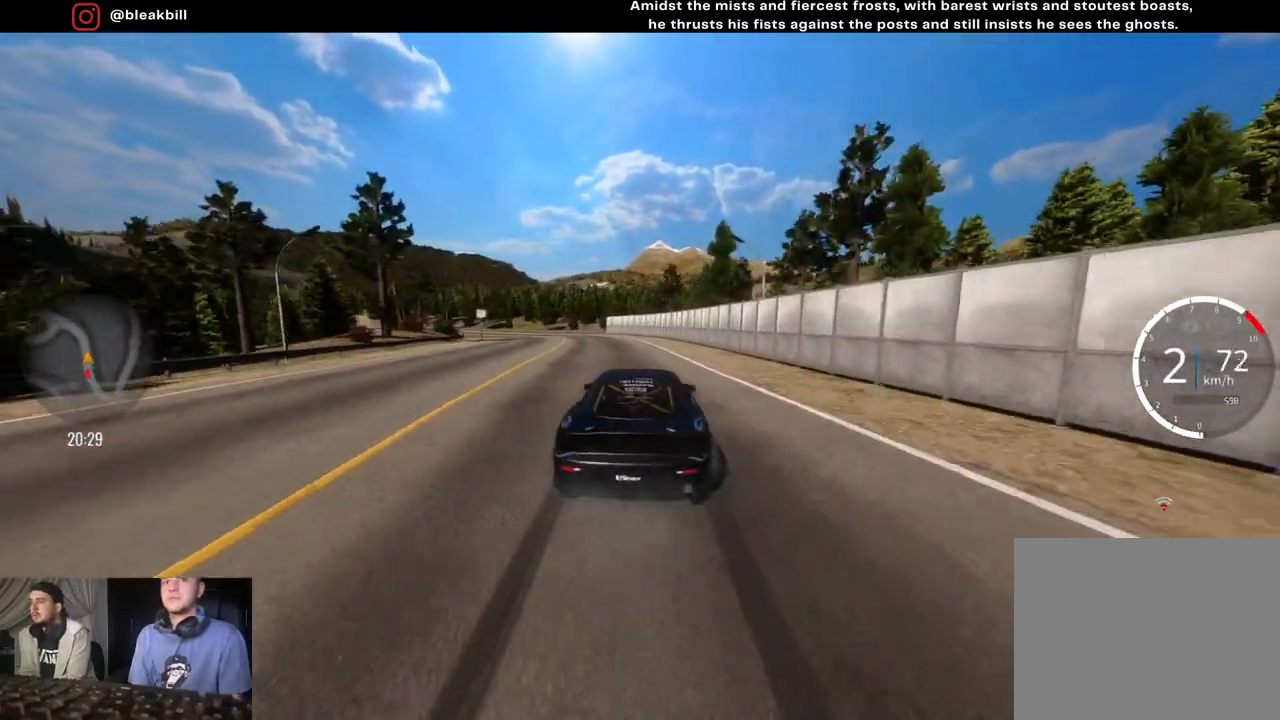
{"buttons": ["CROSS", "R2"], "left_stick": "right", "right_stick": "center", "events": [[233, "CROSS", "down"], [283, "left_stick", "center"], [400, "left_stick", "right"]]}